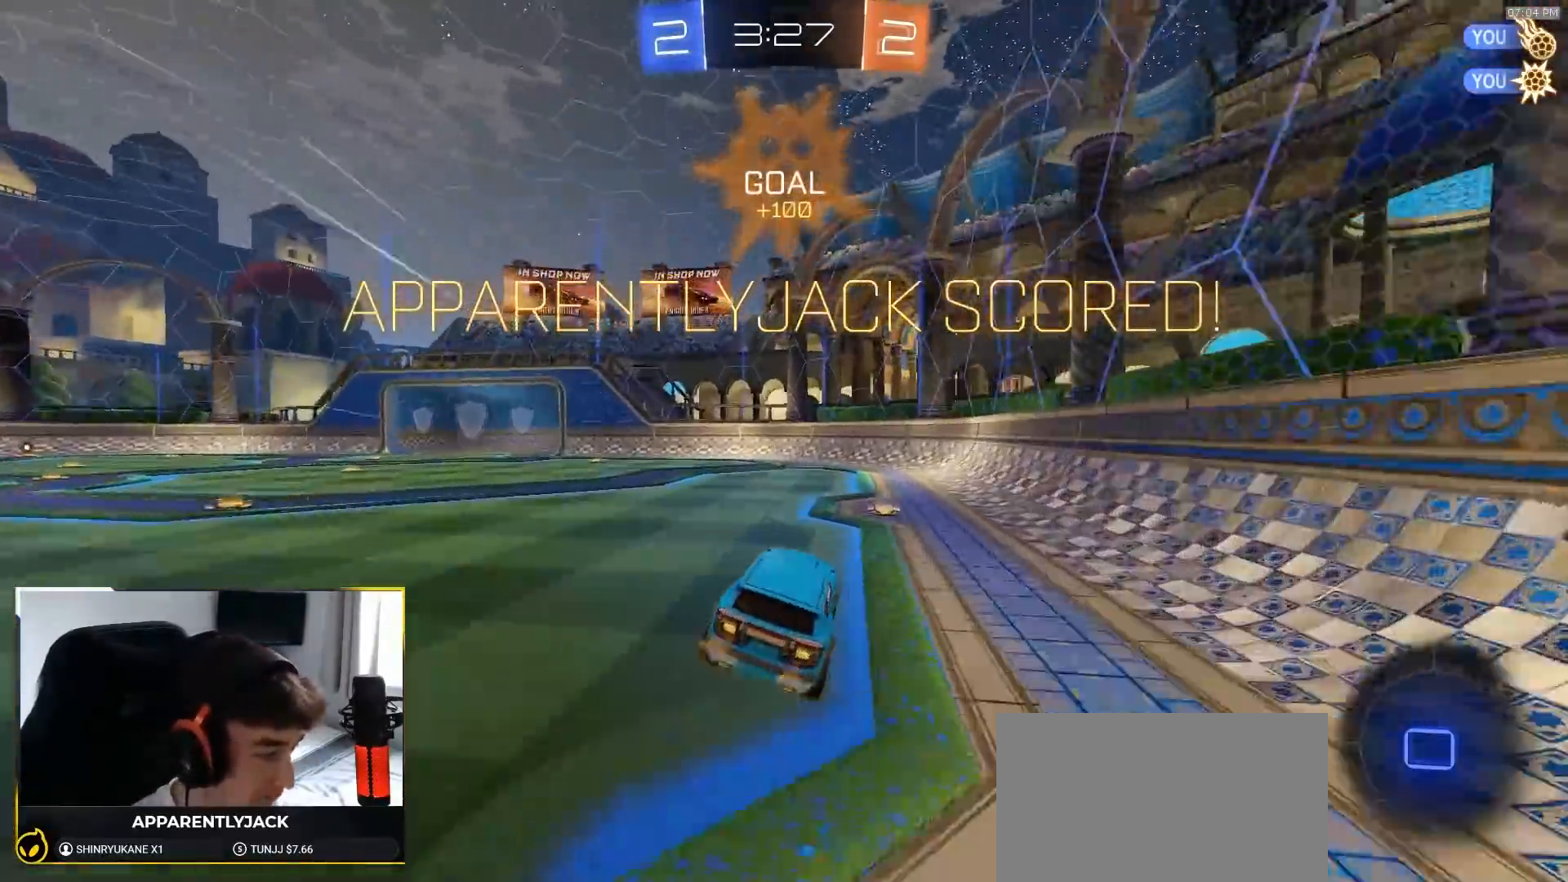
Gameplay with a controller (PlayStation layout); each line is a JSON object with the inputs held at the frame after it (dt_ms = milliseconds from this image to that frame). "events" lists button and stick changes between this image and that frame as [ms after this image, input, new state], when the widget could be followed in between. Not read: L3 R3 TOUCHPAD.
{"dt_ms": 500, "buttons": ["CROSS", "L1"], "left_stick": "up", "right_stick": "center", "events": [[50, "L1", "down"], [317, "left_stick", "up"], [333, "CROSS", "down"], [400, "CROSS", "up"], [467, "CROSS", "down"]]}
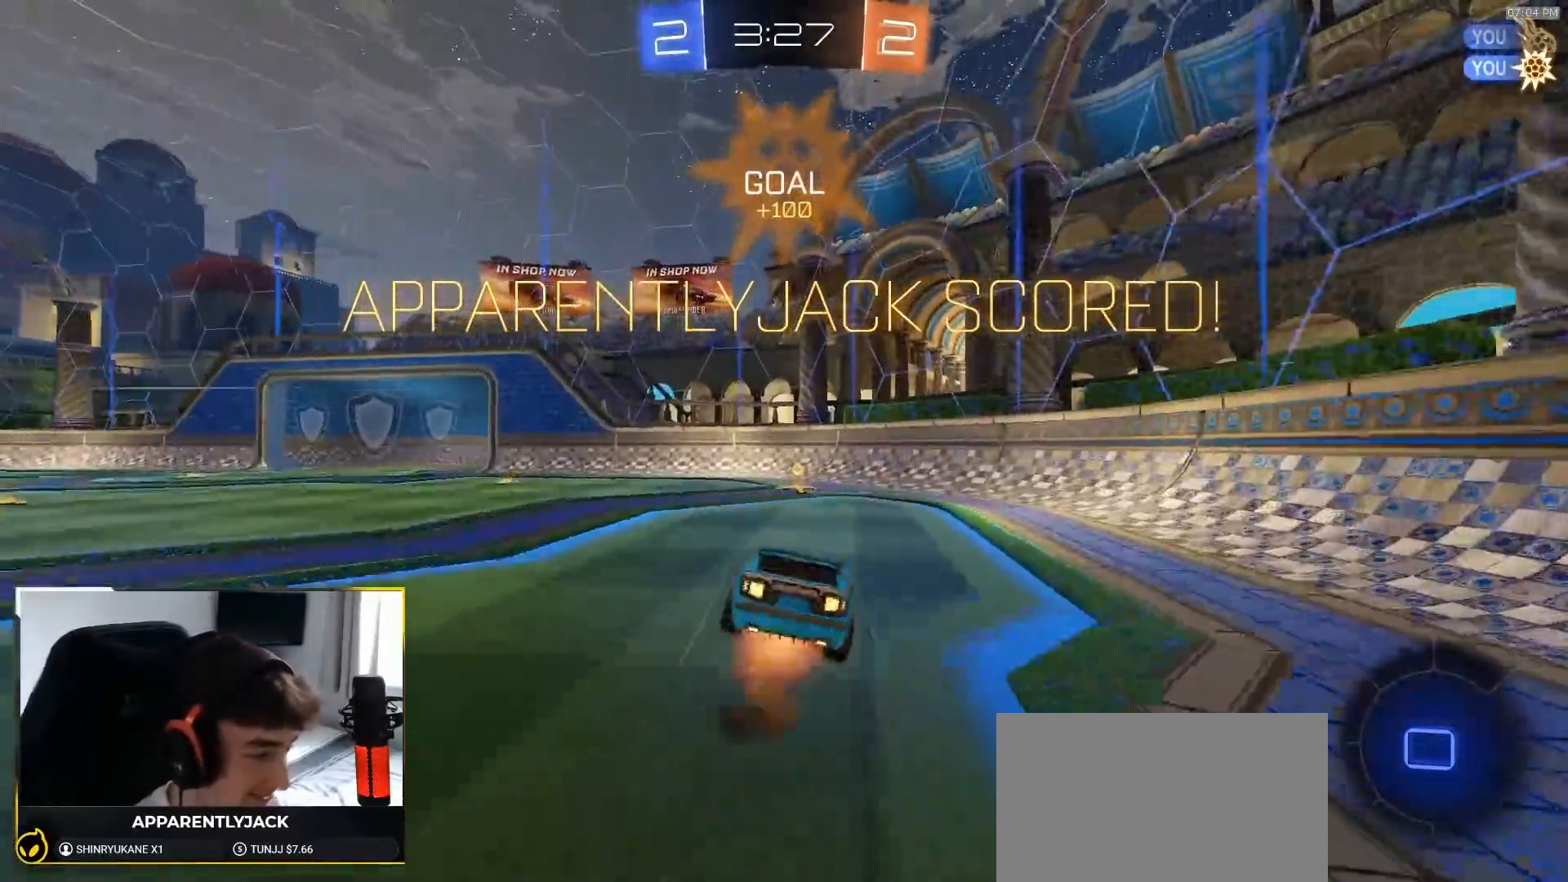
{"dt_ms": 500, "buttons": [], "left_stick": "center", "right_stick": "center", "events": [[50, "CROSS", "up"], [200, "L1", "up"], [233, "left_stick", "center"]]}
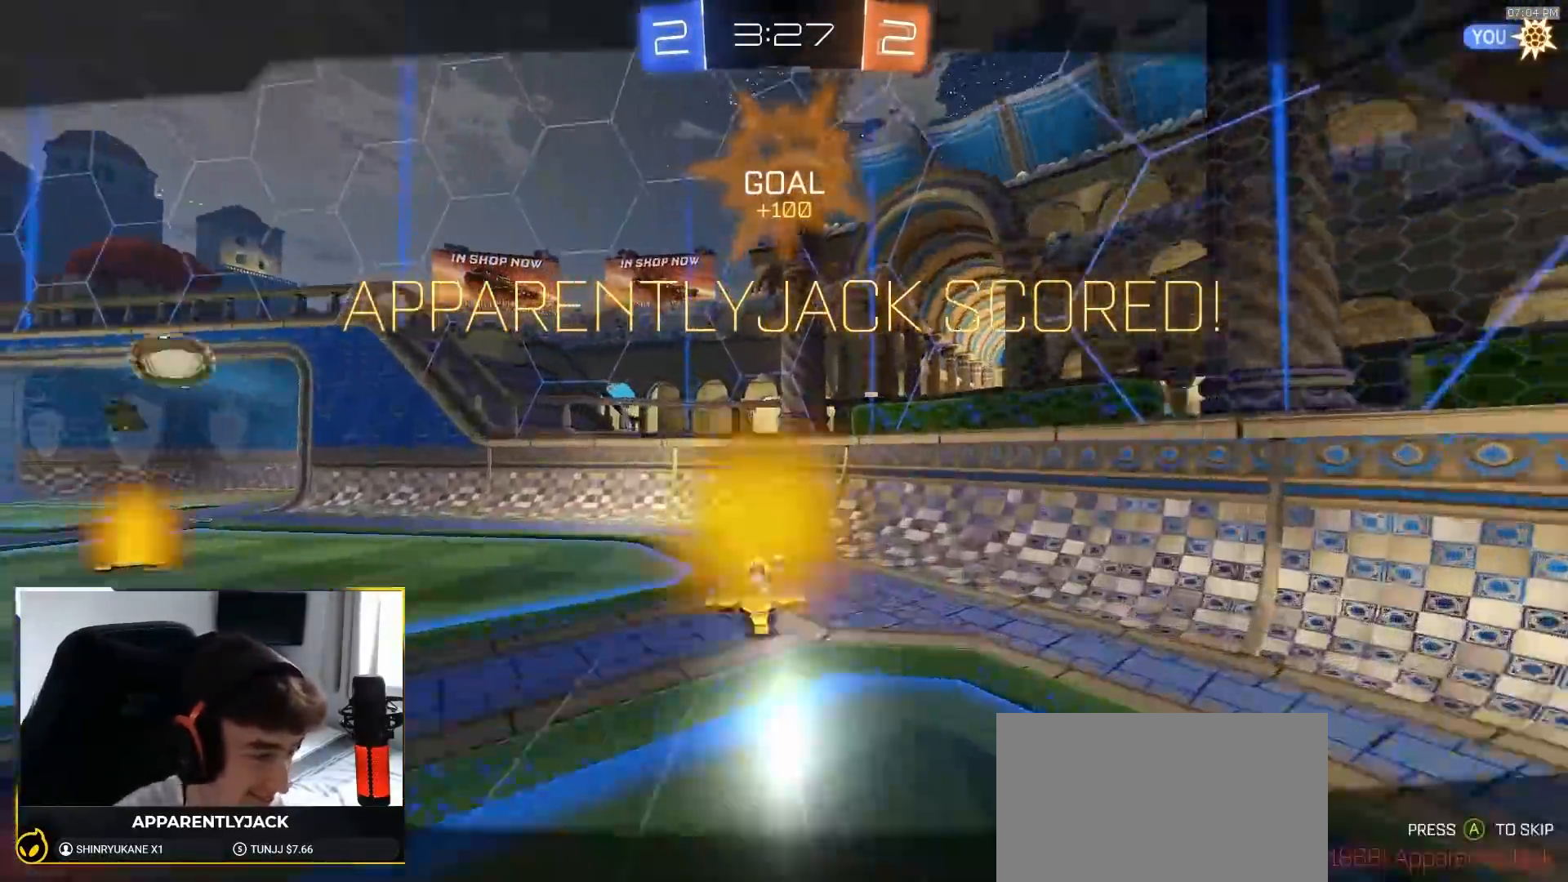
{"dt_ms": 500, "buttons": [], "left_stick": "center", "right_stick": "center", "events": []}
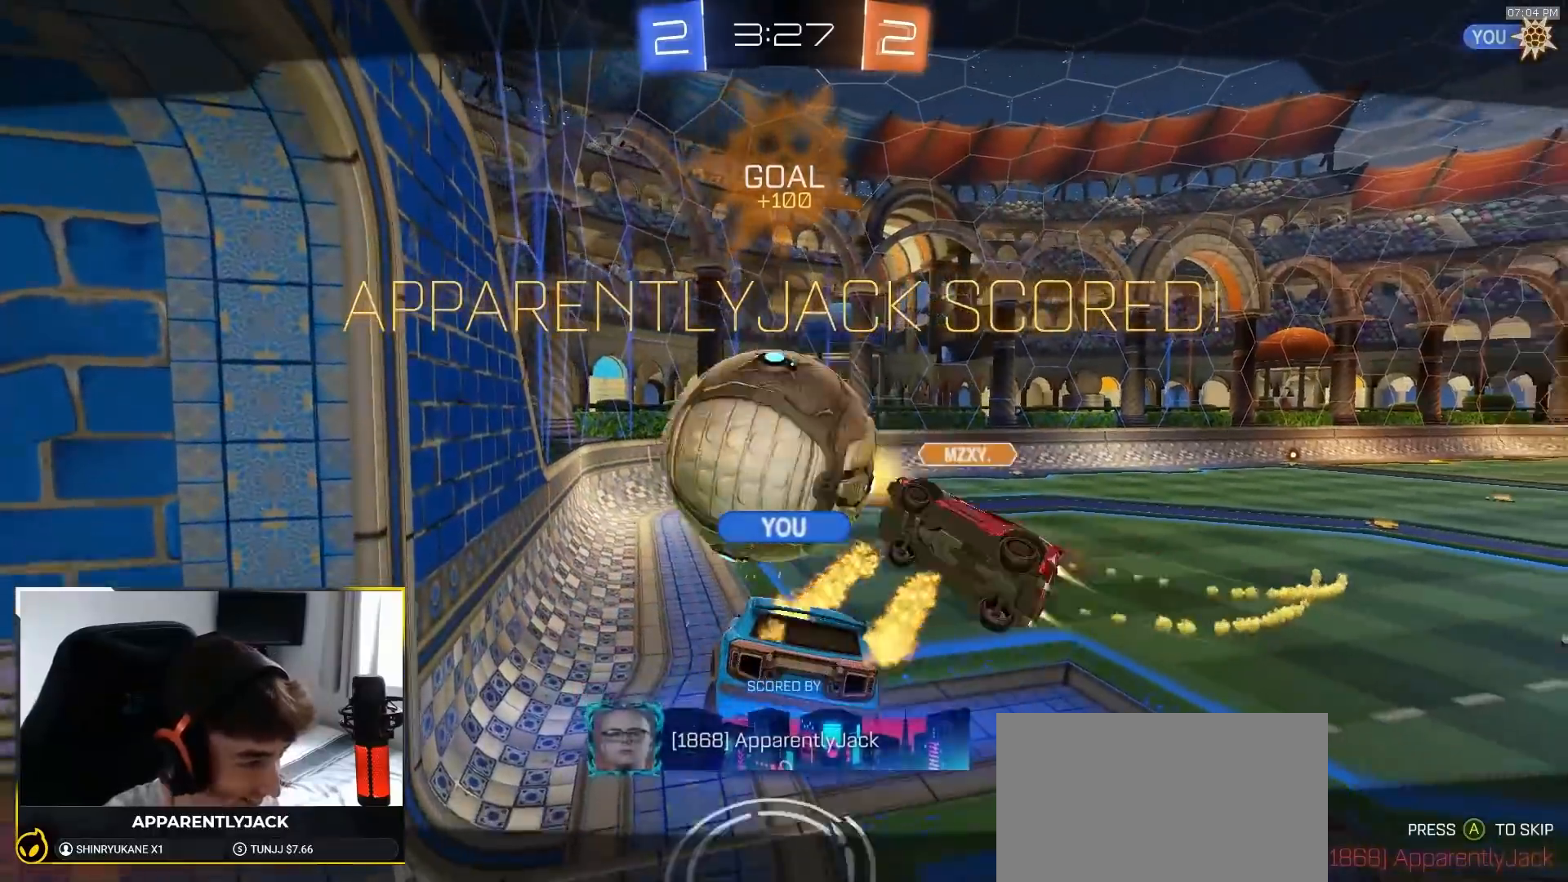
{"dt_ms": 500, "buttons": [], "left_stick": "center", "right_stick": "center", "events": [[300, "CROSS", "down"], [450, "CROSS", "up"]]}
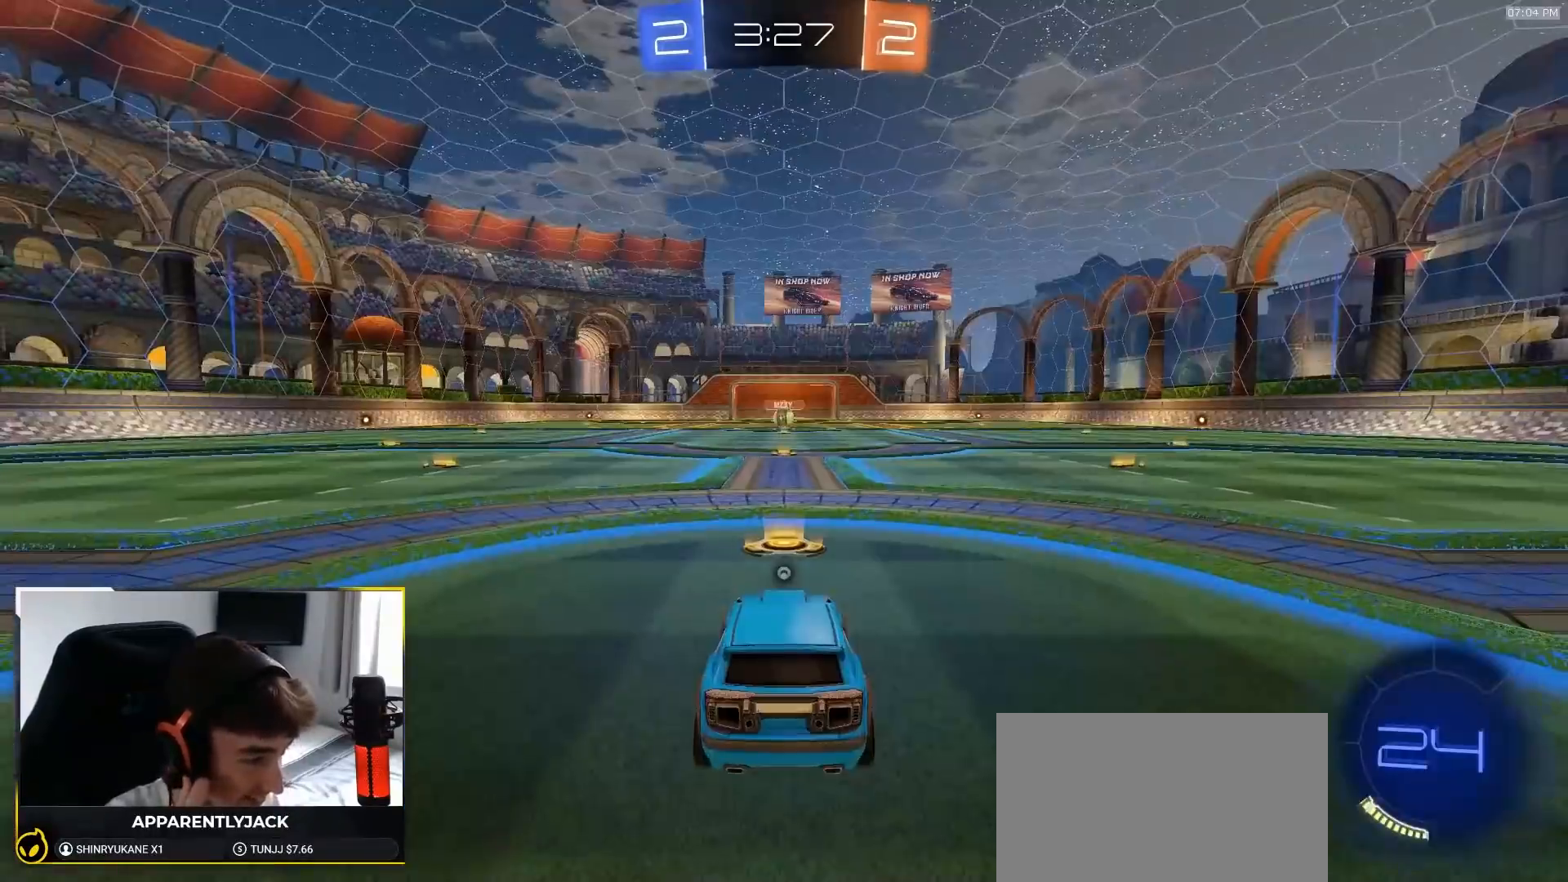
{"dt_ms": 500, "buttons": ["R1"], "left_stick": "center", "right_stick": "center", "events": [[467, "R1", "down"]]}
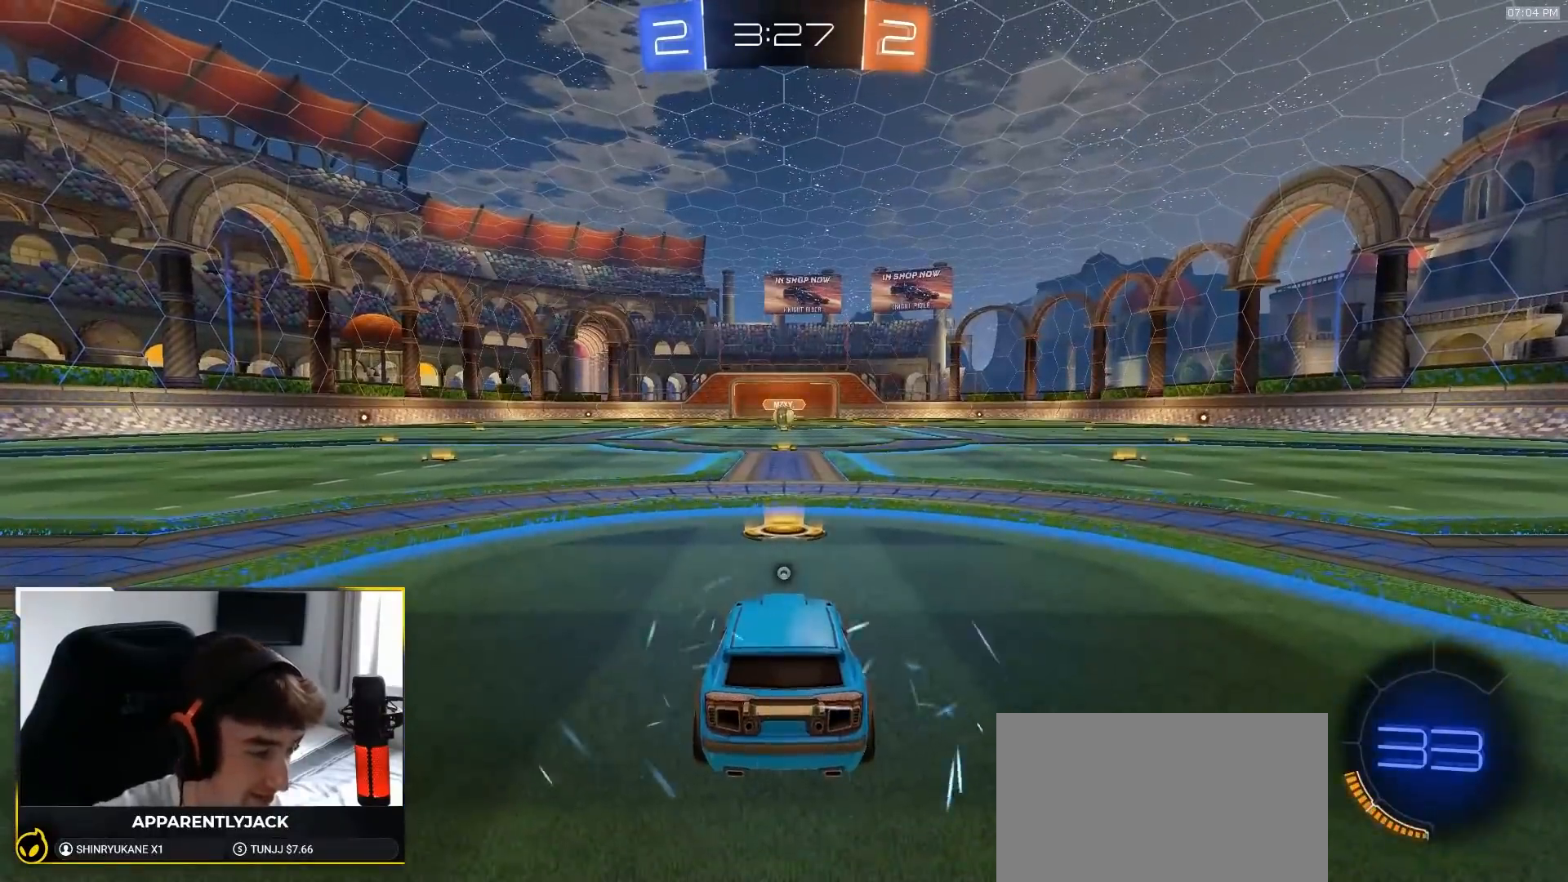
{"dt_ms": 500, "buttons": ["R1", "R2"], "left_stick": "center", "right_stick": "center", "events": [[50, "R2", "down"], [67, "TRIANGLE", "down"], [200, "TRIANGLE", "up"]]}
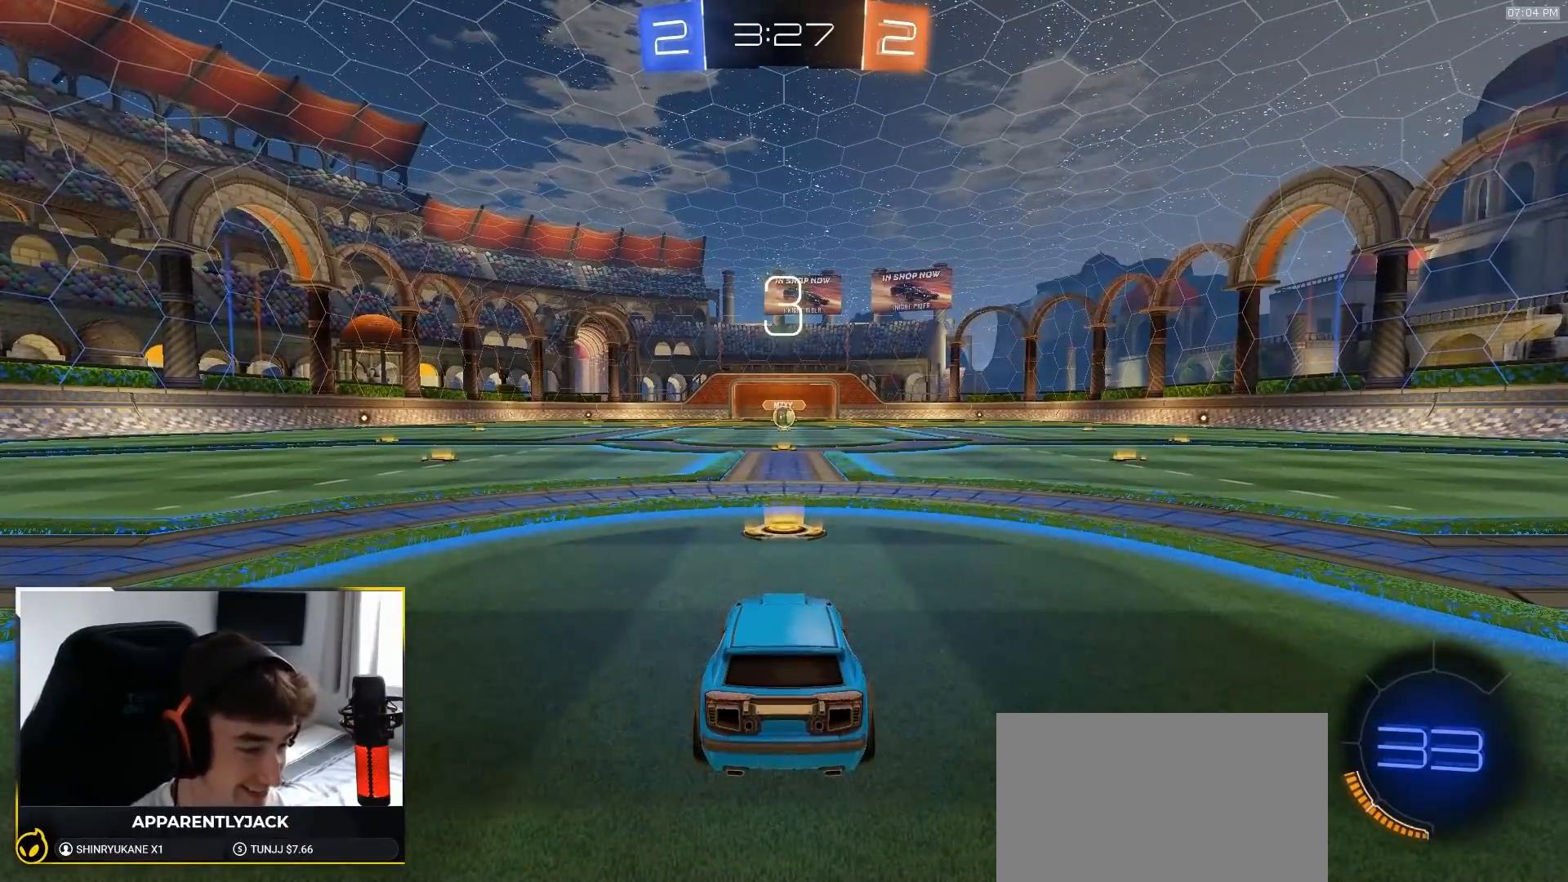
{"dt_ms": 500, "buttons": ["R1", "R2"], "left_stick": "center", "right_stick": "center", "events": []}
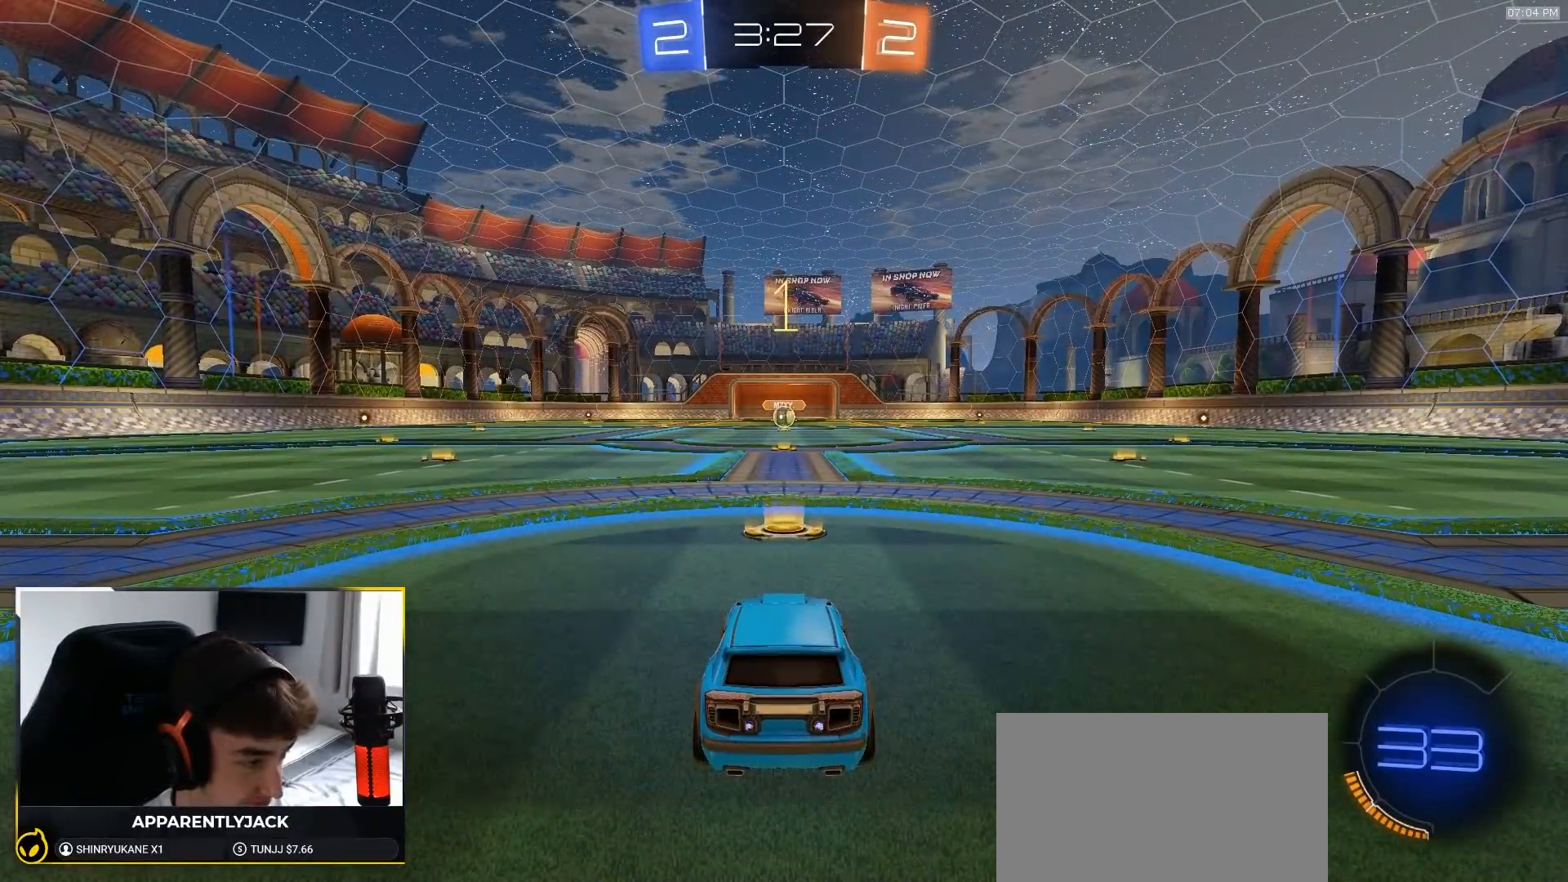
{"dt_ms": 500, "buttons": ["R1", "R2"], "left_stick": "center", "right_stick": "center", "events": []}
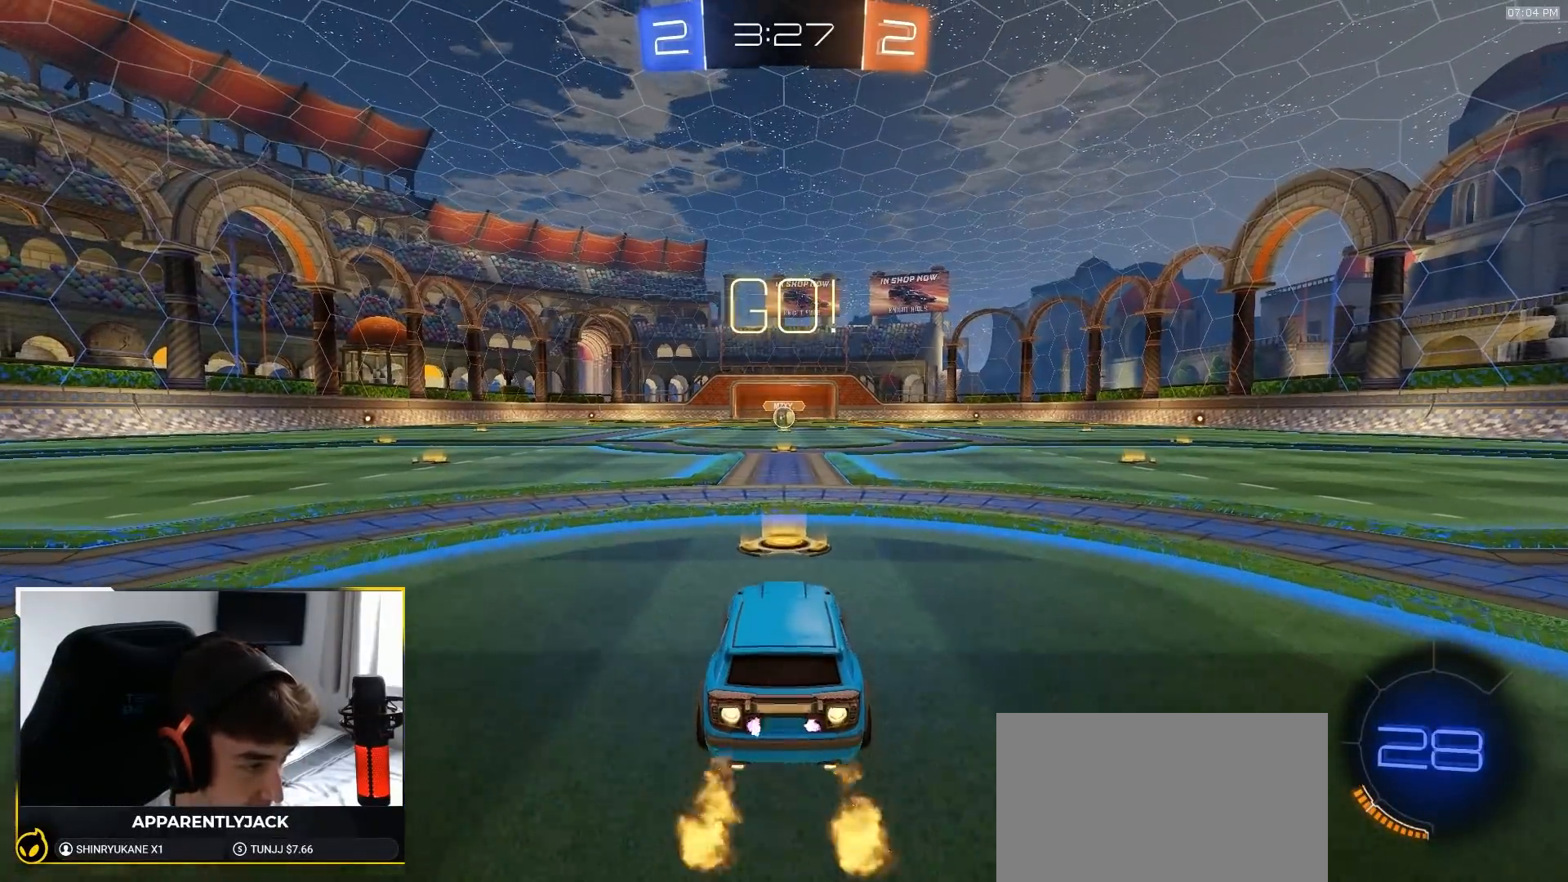
{"dt_ms": 1000, "buttons": ["L1", "R1", "R2"], "left_stick": "down-left", "right_stick": "center"}
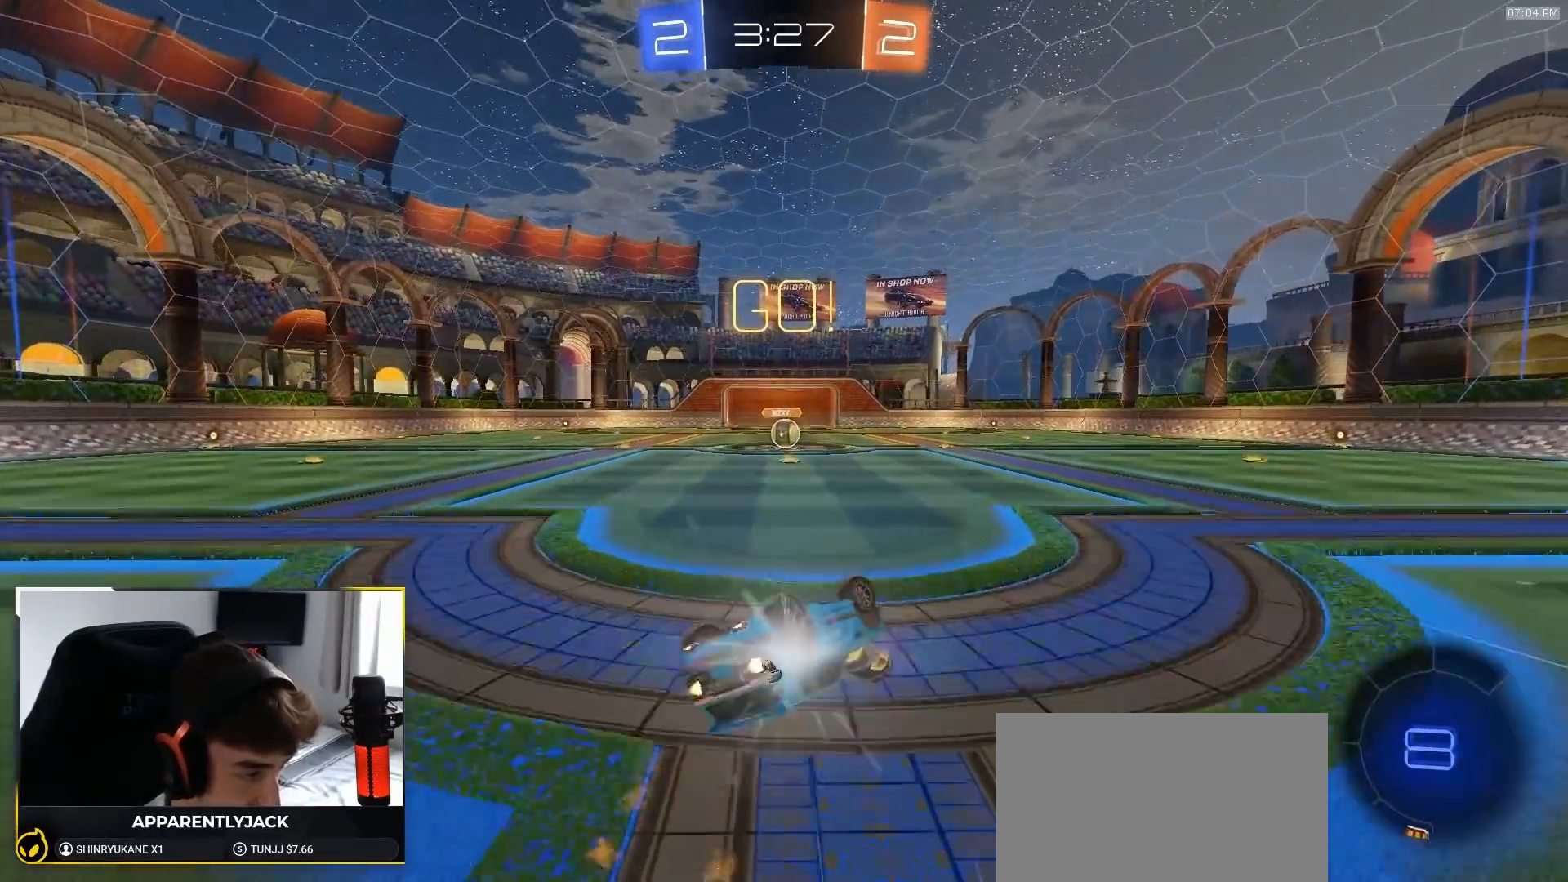
{"dt_ms": 500, "buttons": ["R2"], "left_stick": "center", "right_stick": "center", "events": [[150, "R1", "up"], [250, "TRIANGLE", "down"], [367, "TRIANGLE", "up"], [383, "L1", "up"], [417, "left_stick", "center"]]}
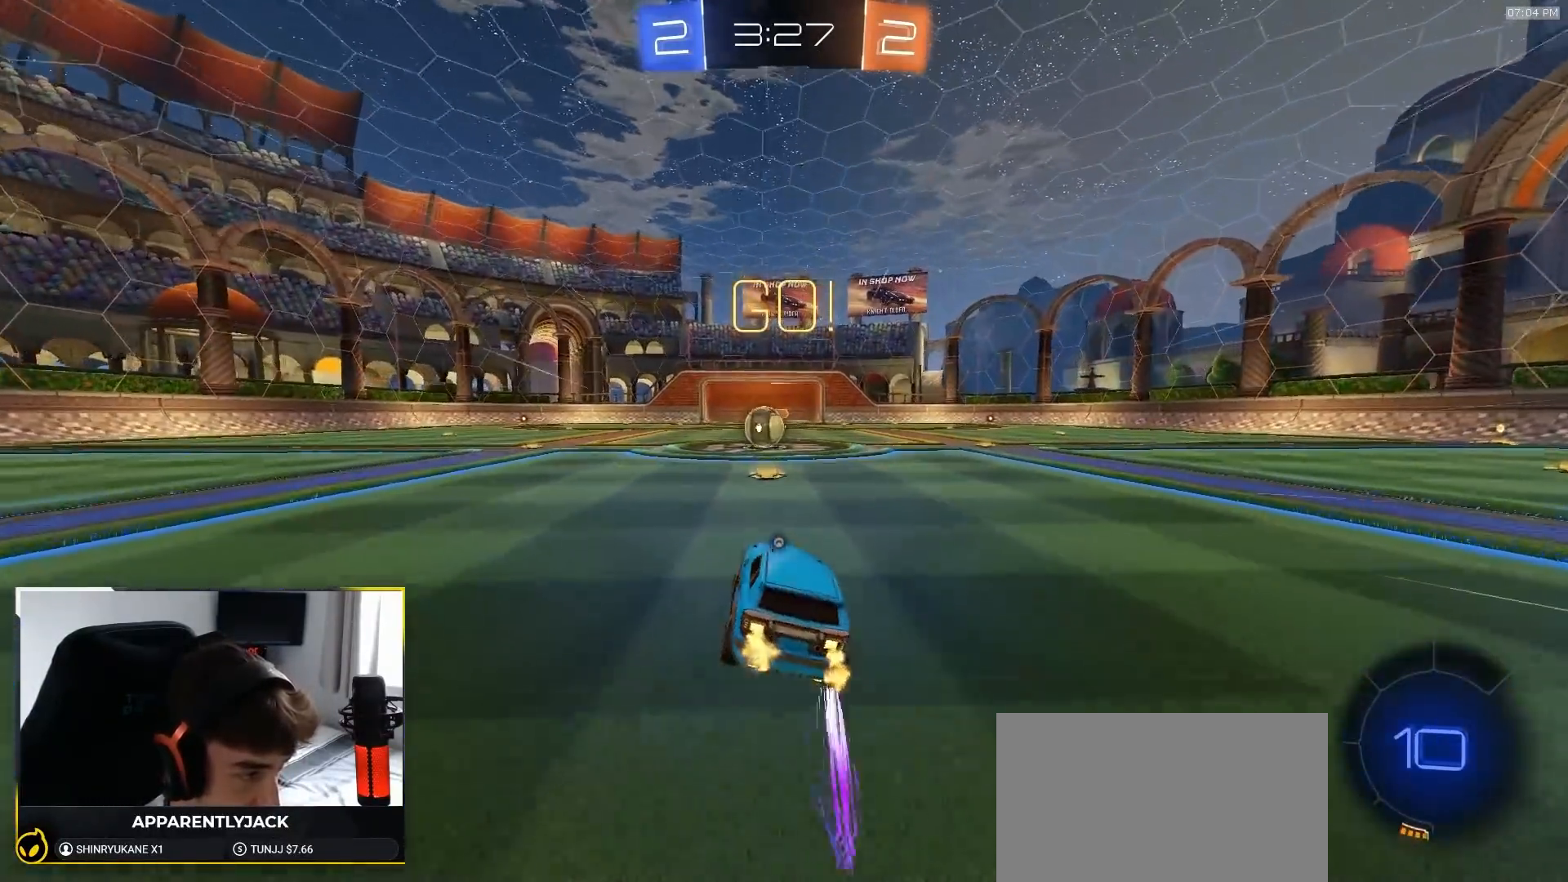
{"dt_ms": 500, "buttons": ["R2"], "left_stick": "right", "right_stick": "center", "events": [[433, "left_stick", "right"]]}
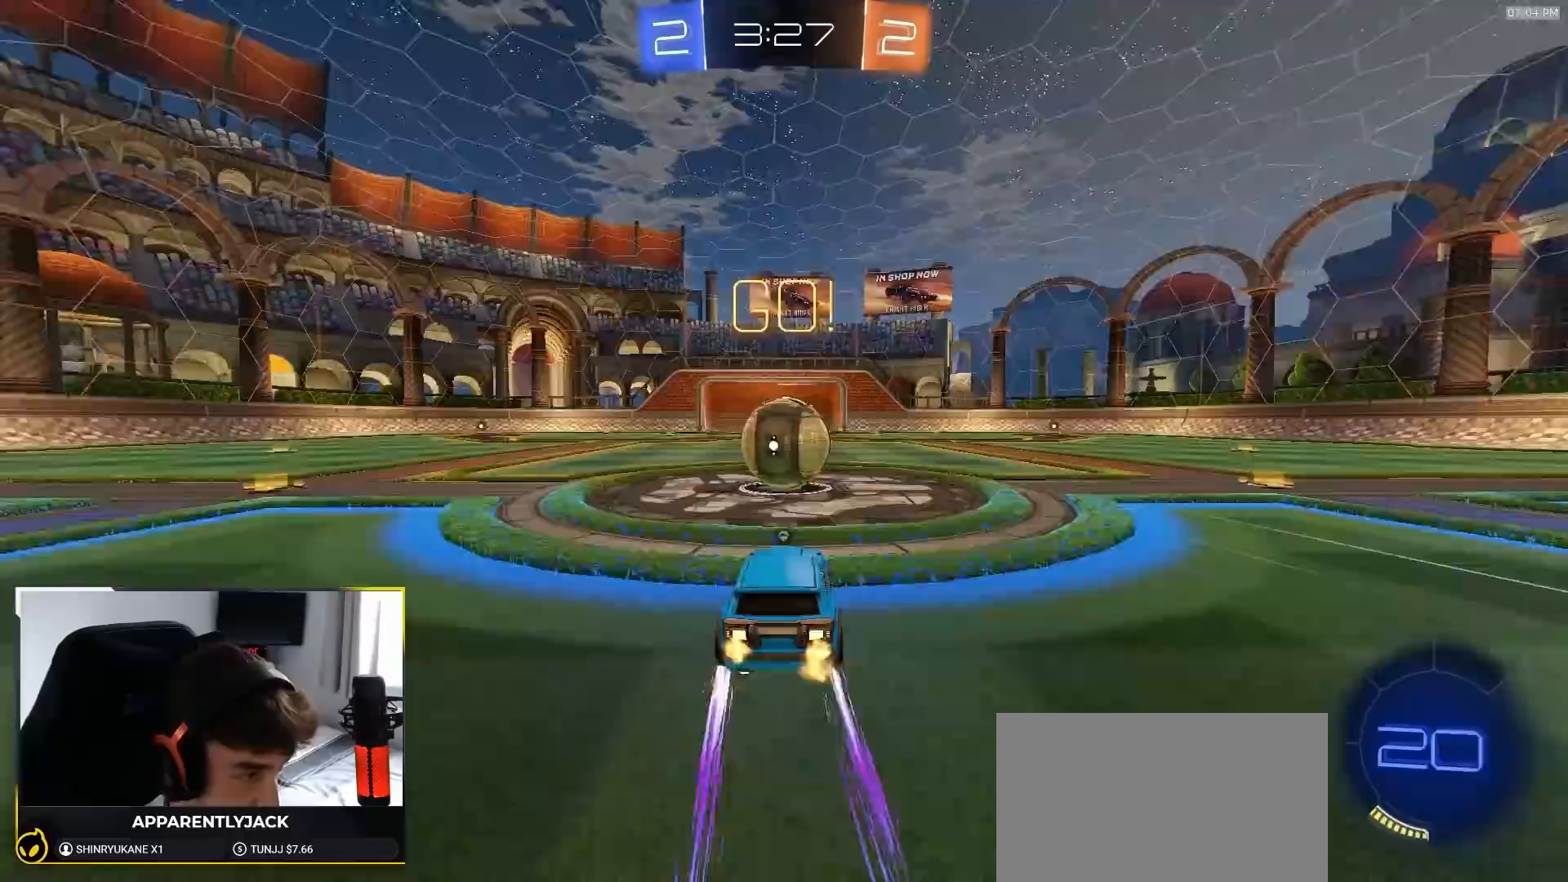
{"dt_ms": 1000, "buttons": ["R2"], "left_stick": "up-left", "right_stick": "center"}